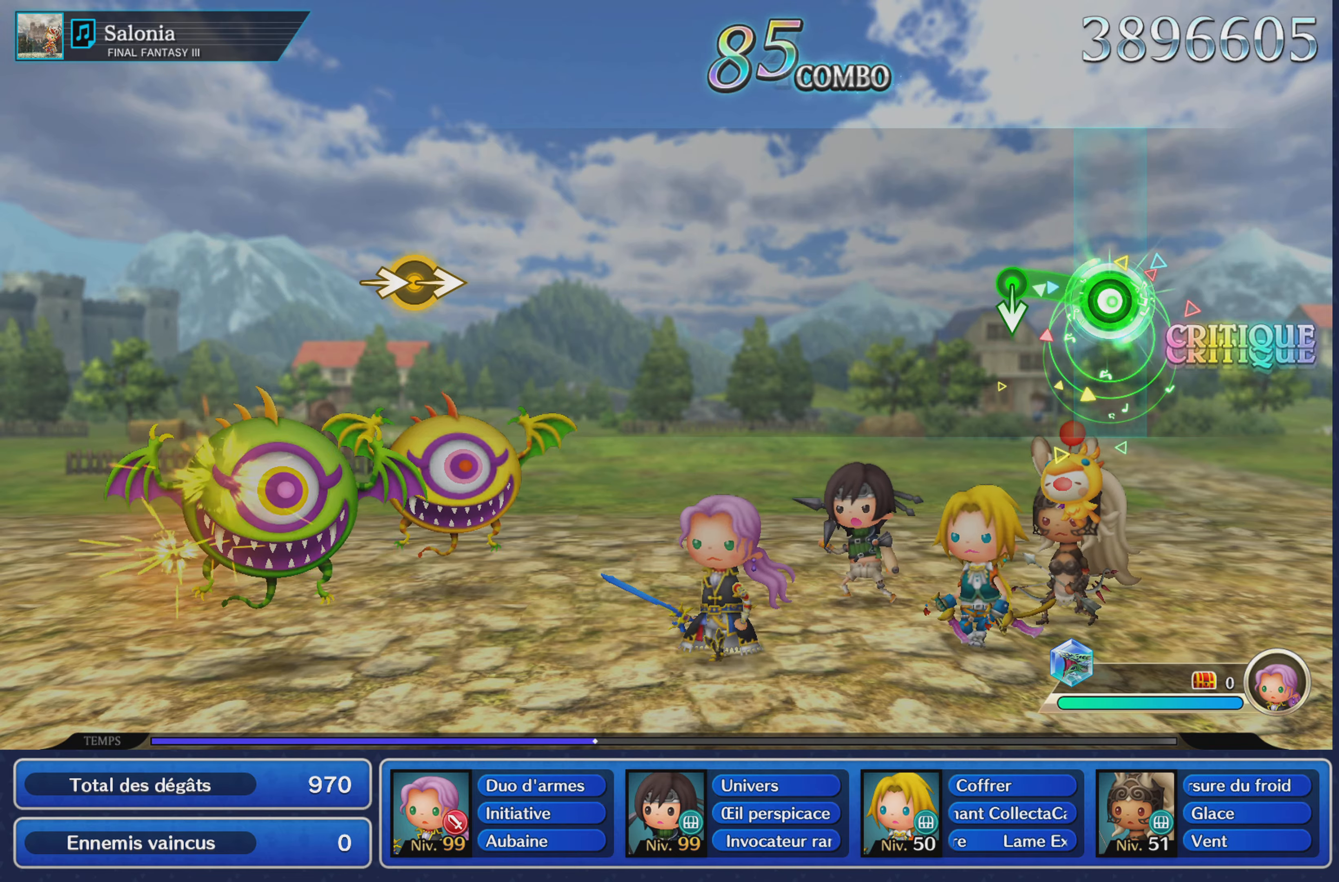
Gameplay with a controller (PlayStation layout); each line is a JSON object with the inputs held at the frame after it. "button_events" lists button changes between this image and that frame as [ms after this image, input, new state], when the widget could be followed in between (sticks are given only as held states). Not read: CIRCLE L3 R3 SQUARE.
{"buttons": [], "left_stick": "center", "right_stick": "center", "button_events": [[283, "R1", "up"]]}
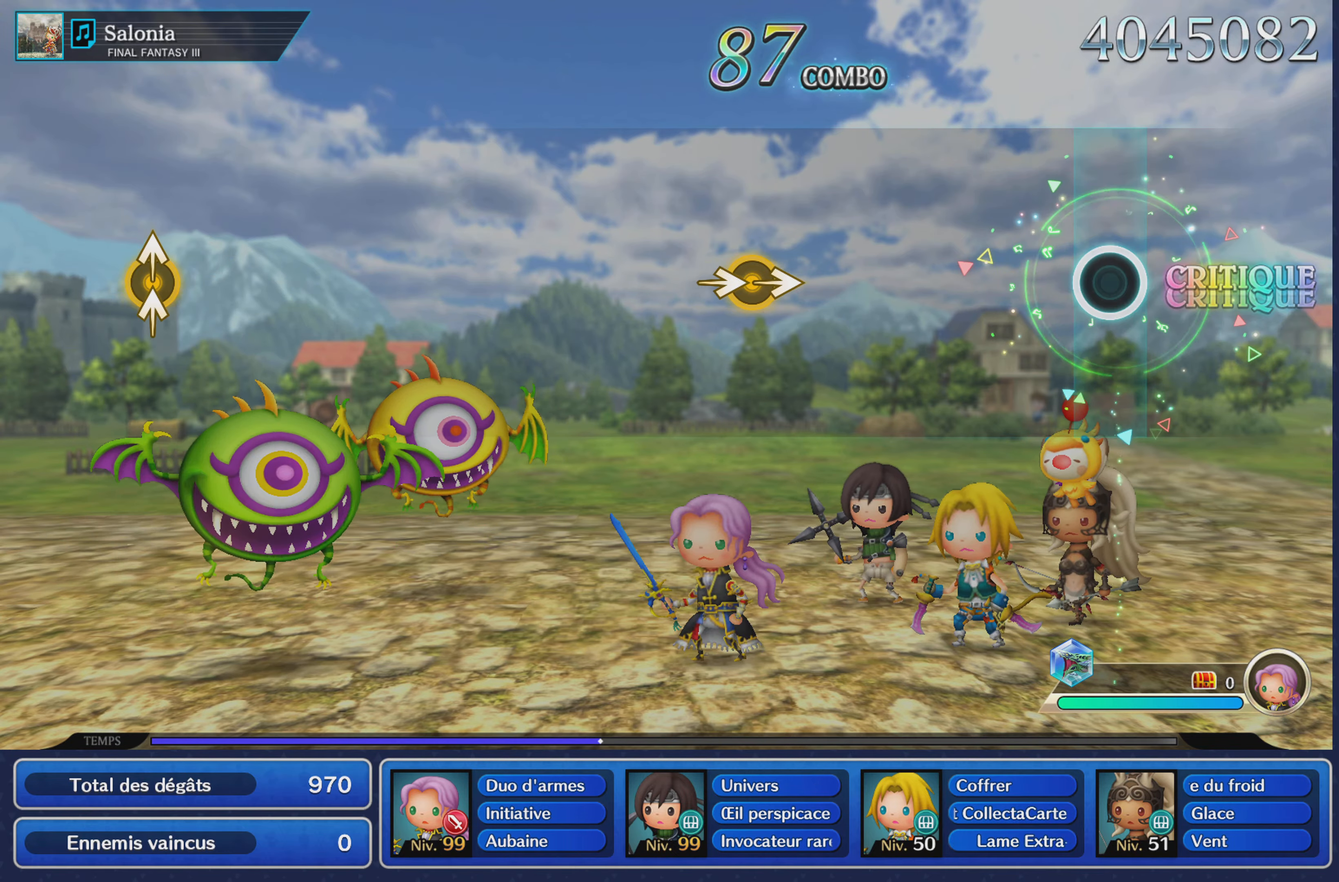
{"buttons": [], "left_stick": "center", "right_stick": "center", "button_events": []}
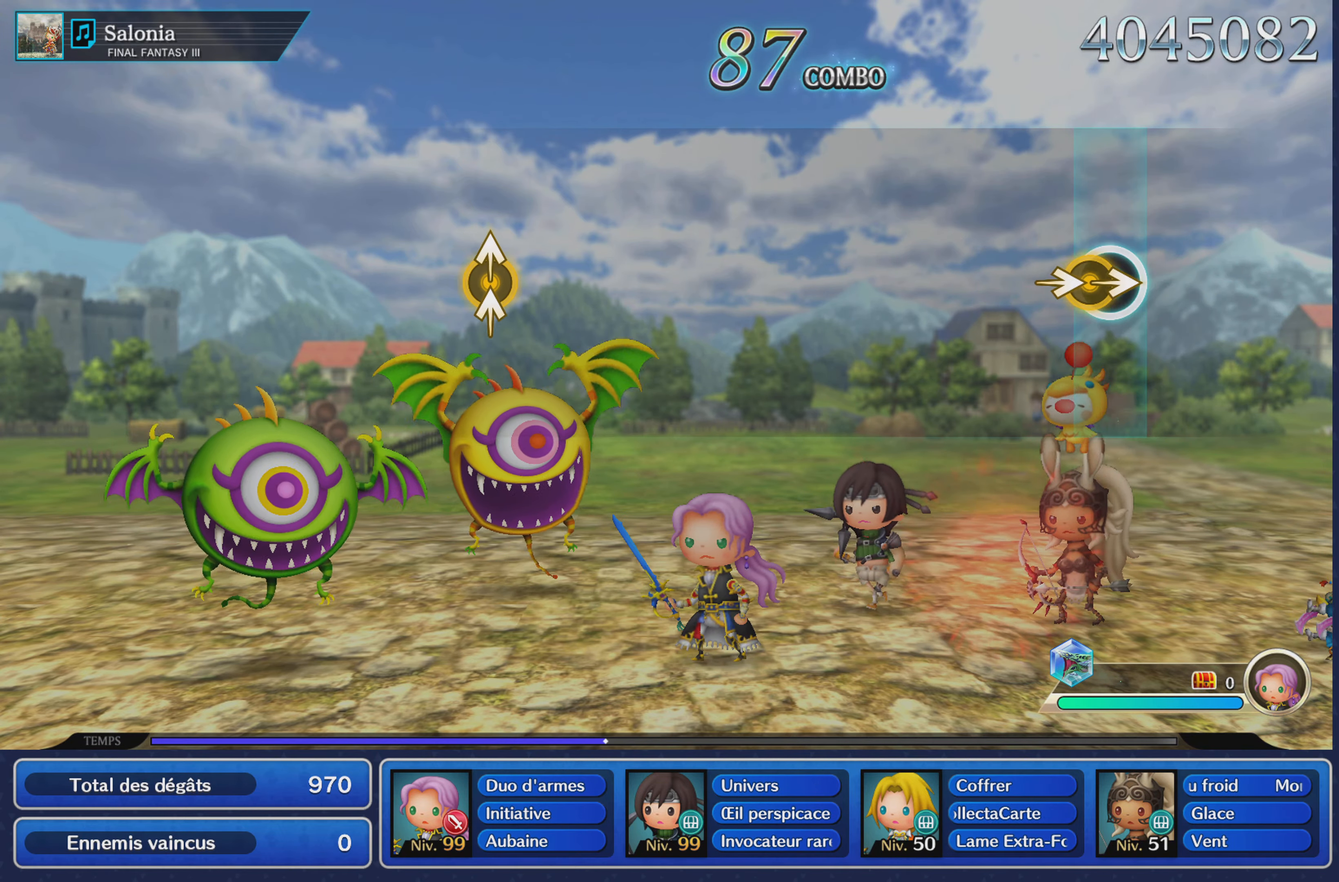
{"buttons": [], "left_stick": "center", "right_stick": "center", "button_events": []}
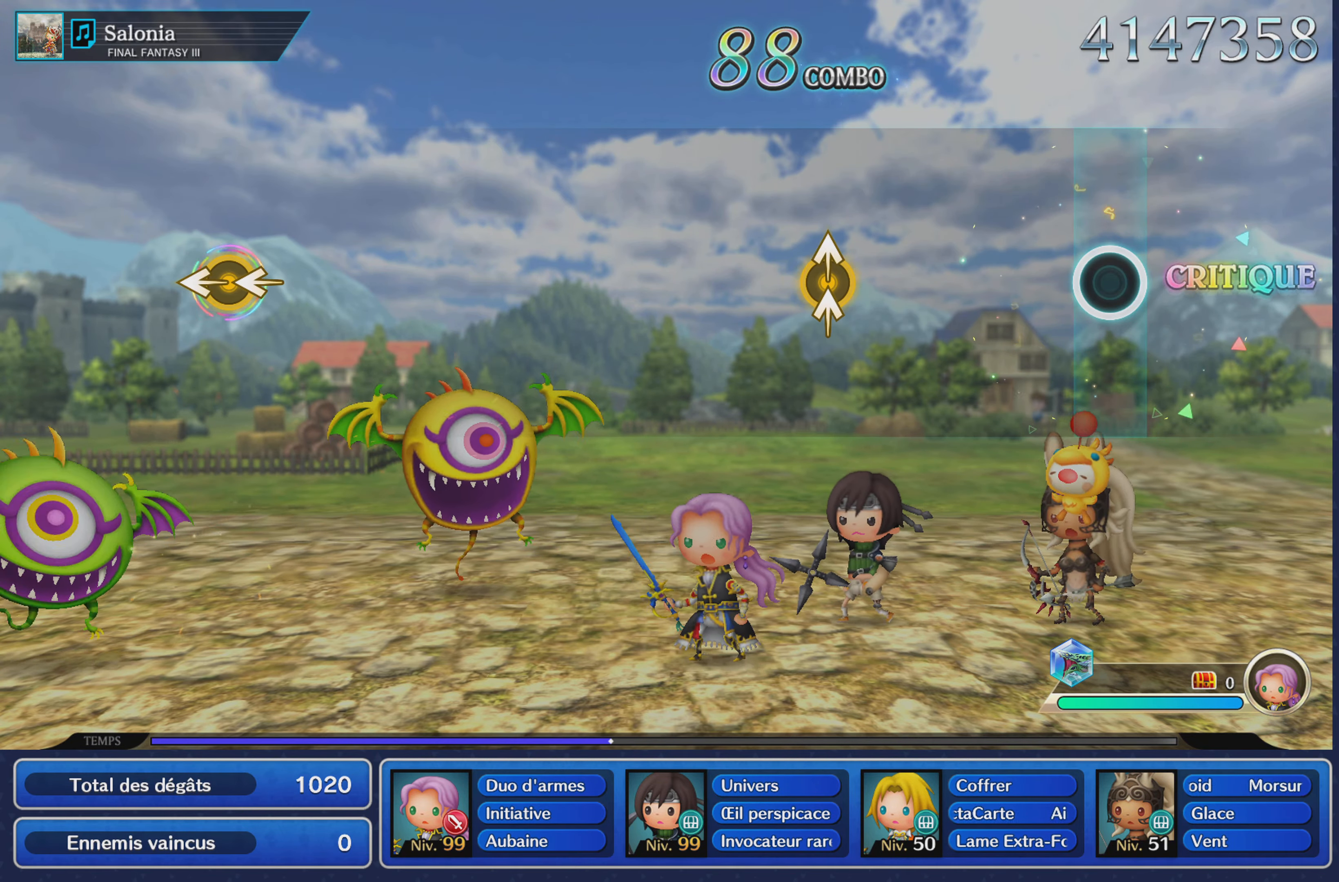
{"buttons": [], "left_stick": "up", "right_stick": "up", "button_events": []}